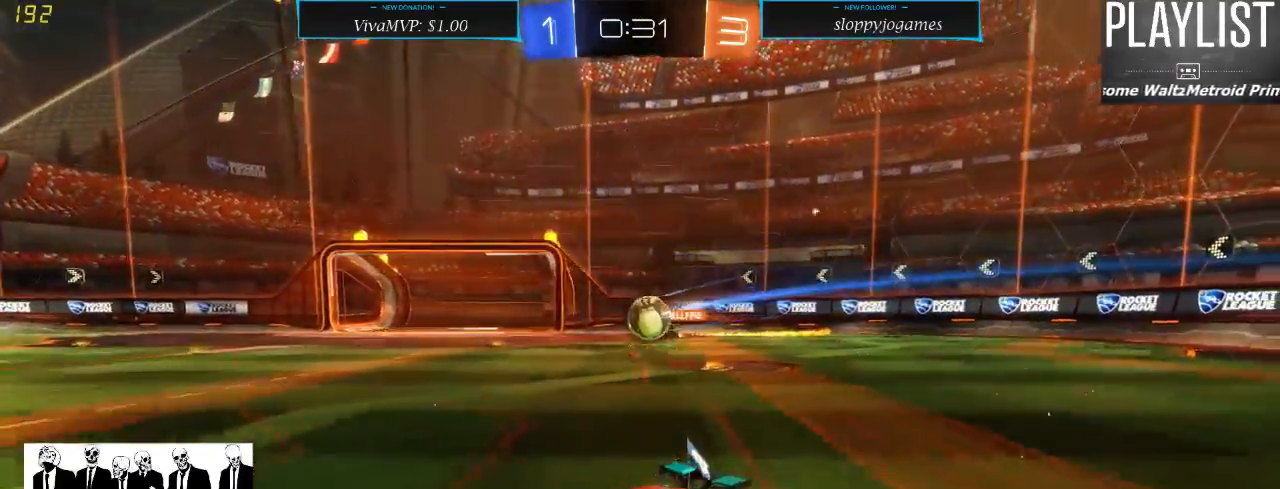
Gameplay with a controller (Xbox layout); each line is a JSON object with the inputs held at the frame after it. "events" lists button and stick changes between this image and that frame as [ms after this image, input, new state], when the widget could be followed in between. Not read: L3 R3.
{"buttons": ["R2"], "left_stick": "right", "right_stick": "center", "events": [[250, "left_stick", "right"]]}
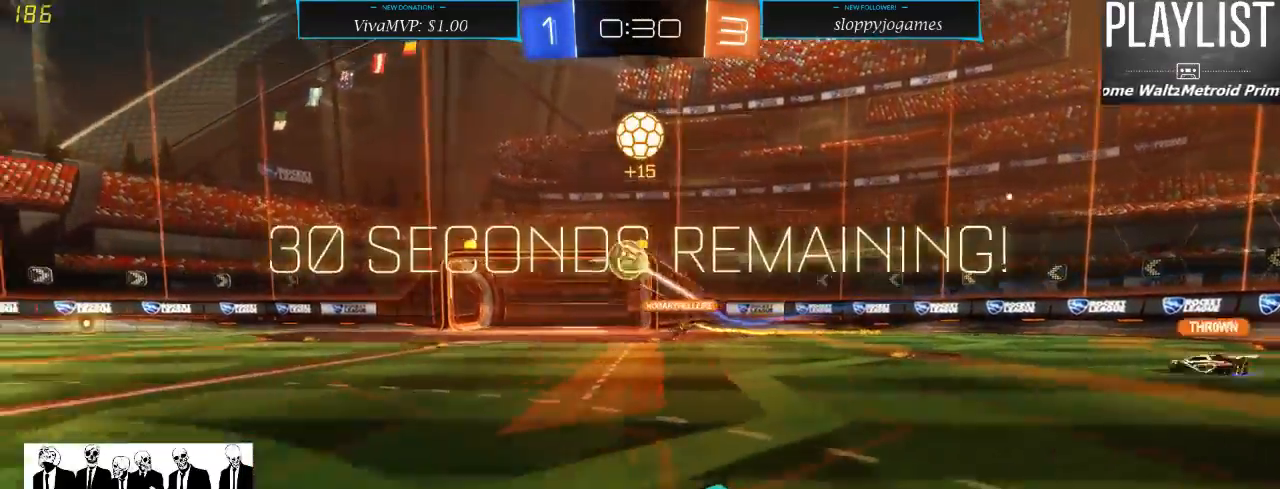
{"buttons": ["Y", "R2"], "left_stick": "down-left", "right_stick": "center", "events": [[117, "left_stick", "center"], [367, "left_stick", "down-left"], [450, "Y", "down"]]}
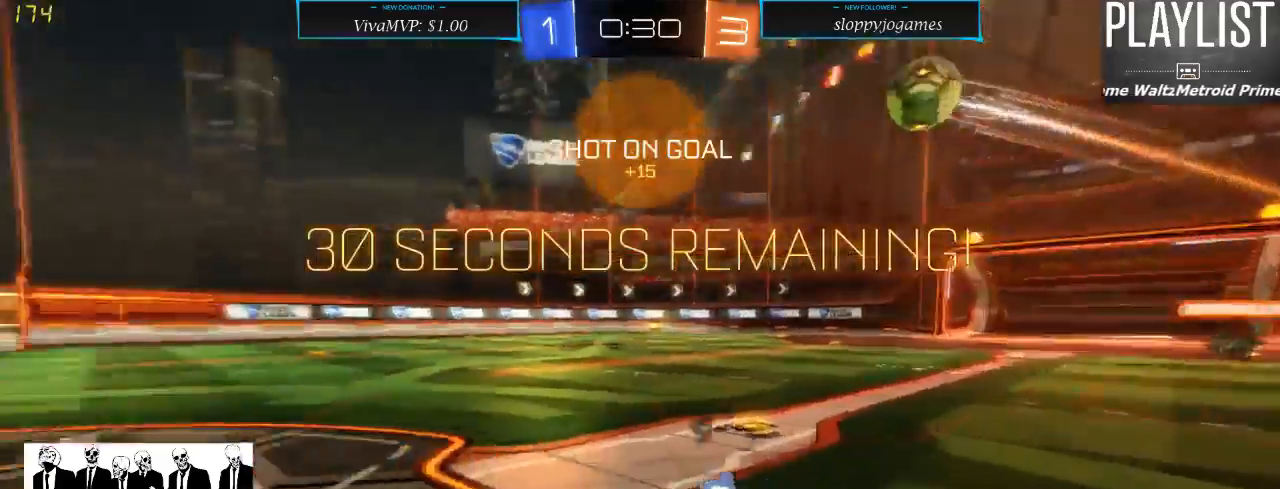
{"buttons": ["R2"], "left_stick": "center", "right_stick": "center", "events": [[33, "Y", "up"], [200, "left_stick", "center"]]}
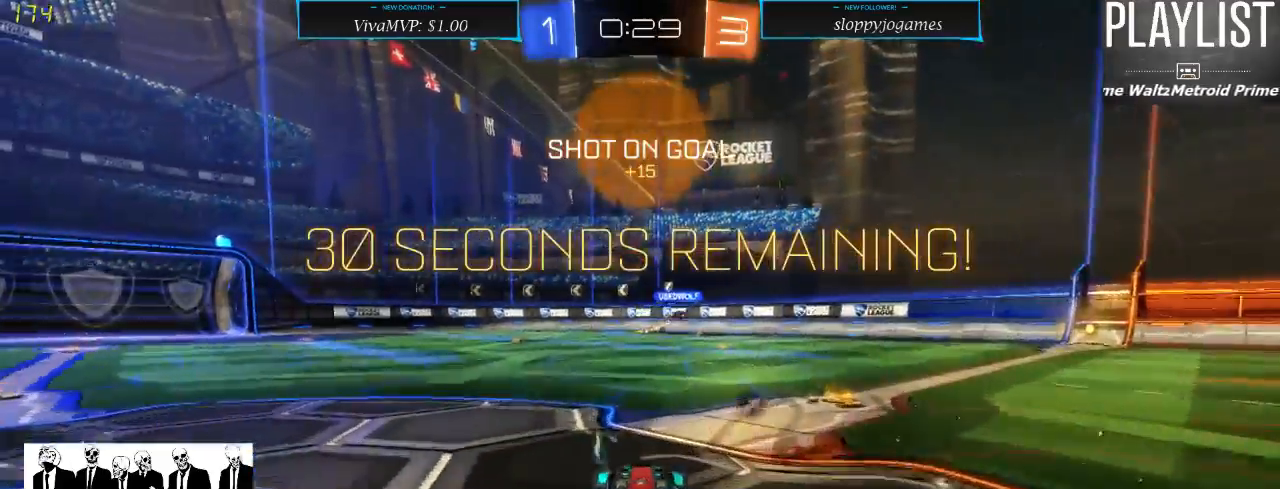
{"buttons": ["R2"], "left_stick": "left", "right_stick": "center", "events": [[50, "left_stick", "right"], [383, "left_stick", "center"], [450, "left_stick", "left"]]}
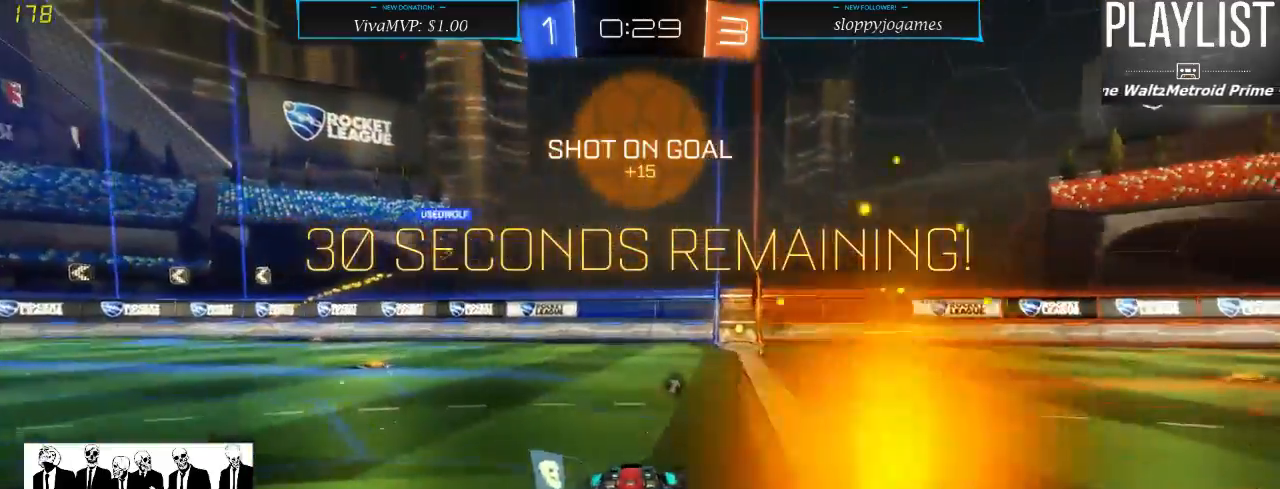
{"buttons": ["R2"], "left_stick": "center", "right_stick": "center", "events": [[300, "left_stick", "center"]]}
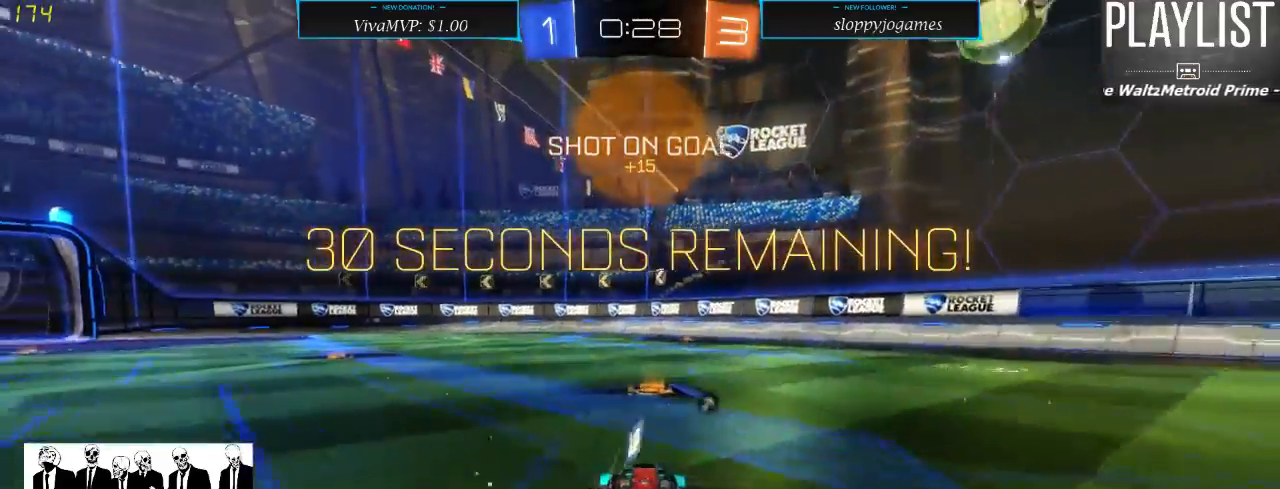
{"buttons": ["R2"], "left_stick": "down-left", "right_stick": "center", "events": [[200, "Y", "down"], [283, "Y", "up"], [317, "left_stick", "down-left"]]}
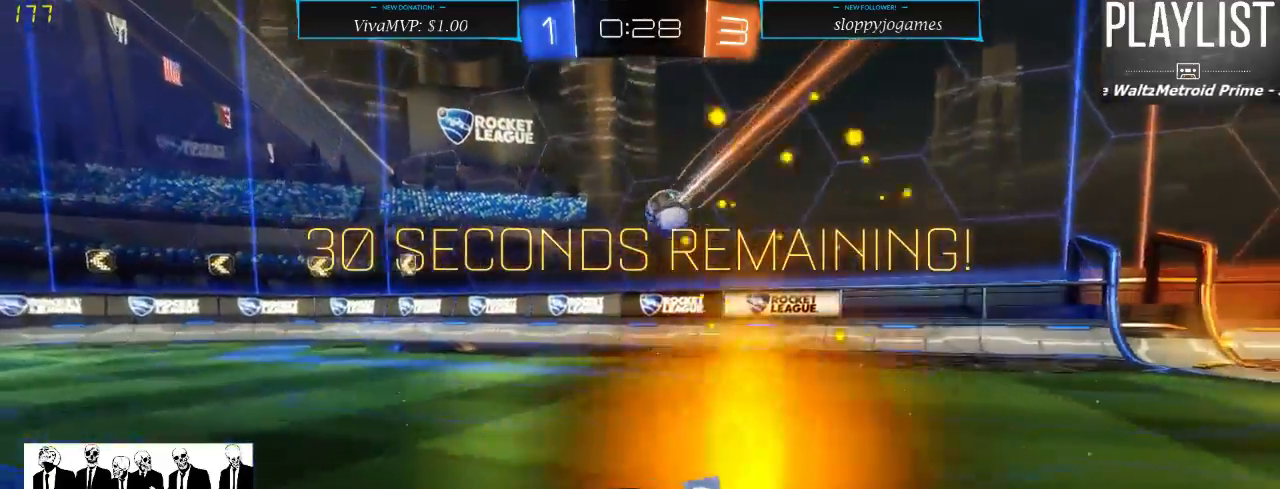
{"buttons": ["R2"], "left_stick": "center", "right_stick": "center", "events": [[200, "left_stick", "center"]]}
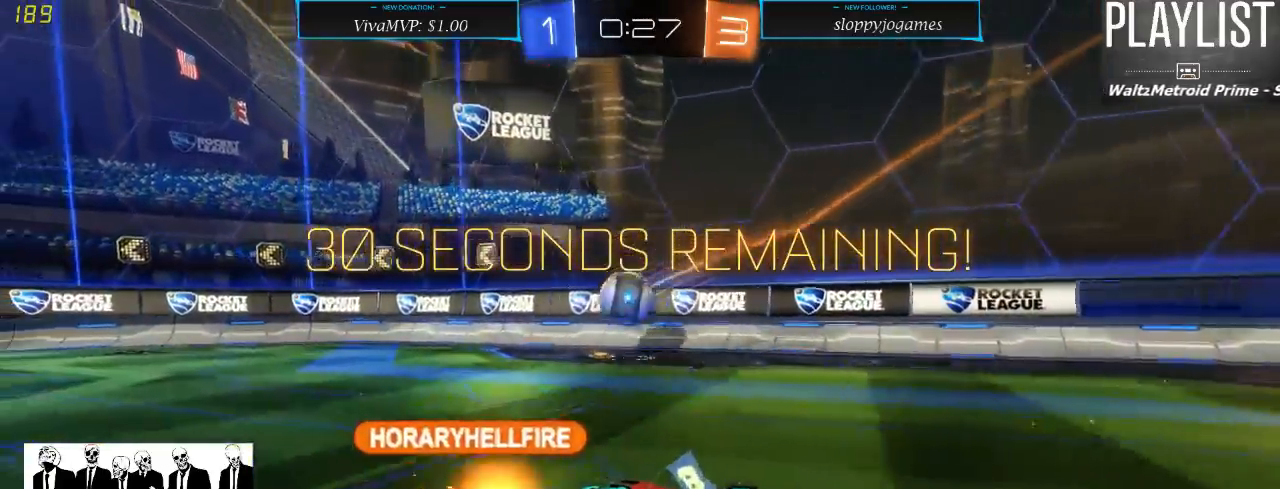
{"buttons": ["R1", "R2"], "left_stick": "down-left", "right_stick": "center", "events": [[117, "left_stick", "left"], [217, "left_stick", "down-left"], [333, "R1", "down"]]}
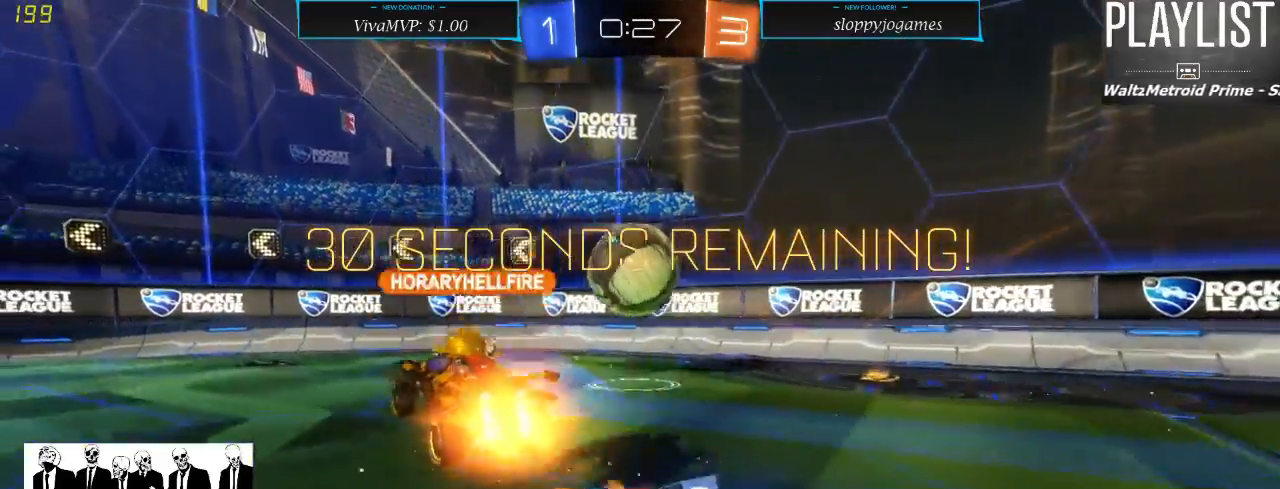
{"buttons": ["R2"], "left_stick": "center", "right_stick": "center", "events": [[133, "R1", "up"], [383, "left_stick", "center"]]}
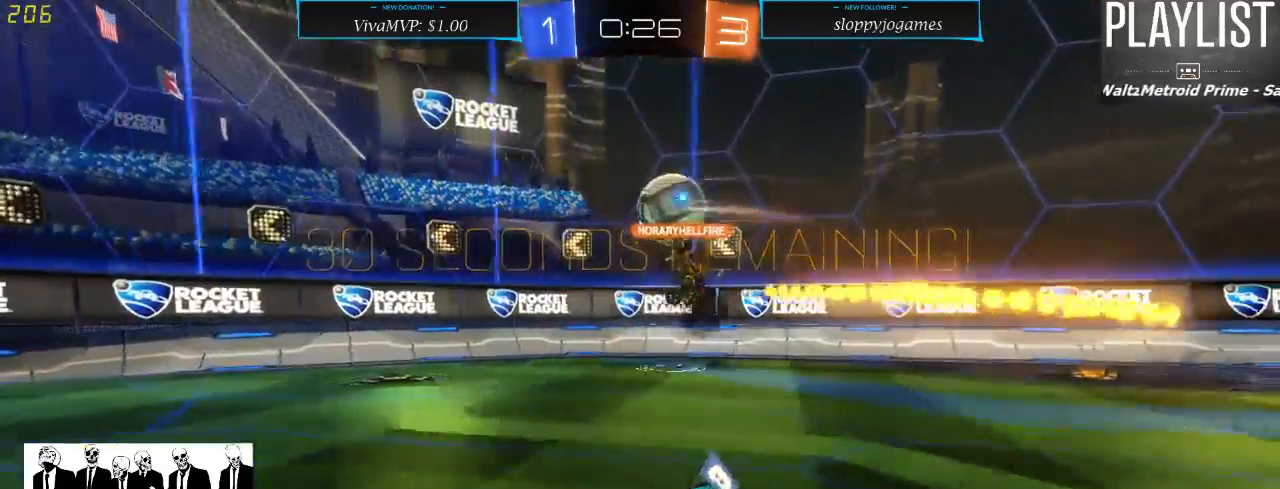
{"buttons": ["R2"], "left_stick": "right", "right_stick": "center", "events": [[200, "left_stick", "right"], [267, "X", "down"], [500, "X", "up"]]}
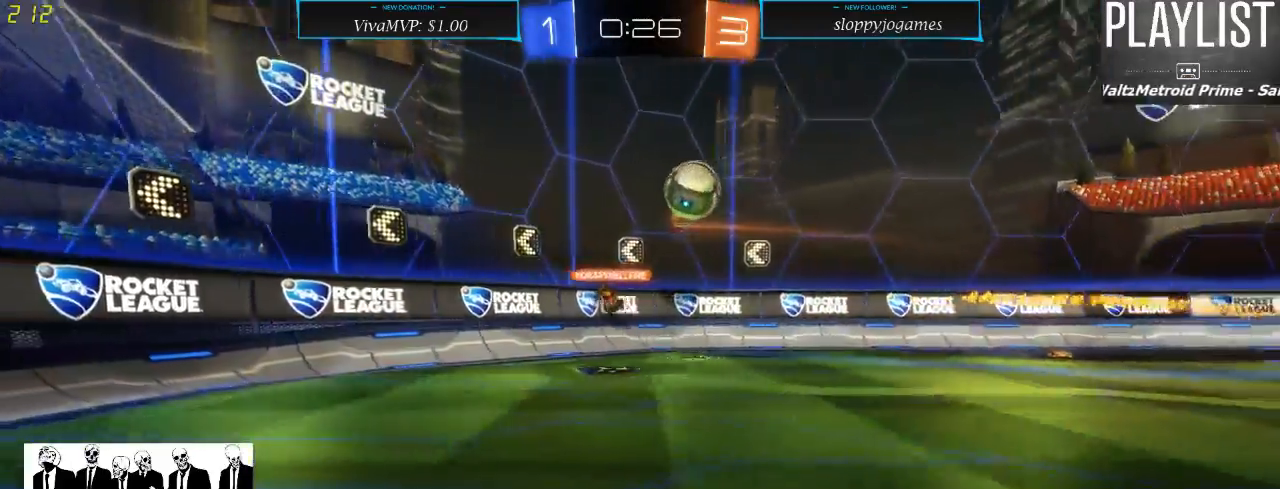
{"buttons": ["L2"], "left_stick": "center", "right_stick": "center", "events": [[83, "L2", "down"], [150, "R2", "up"], [200, "left_stick", "center"]]}
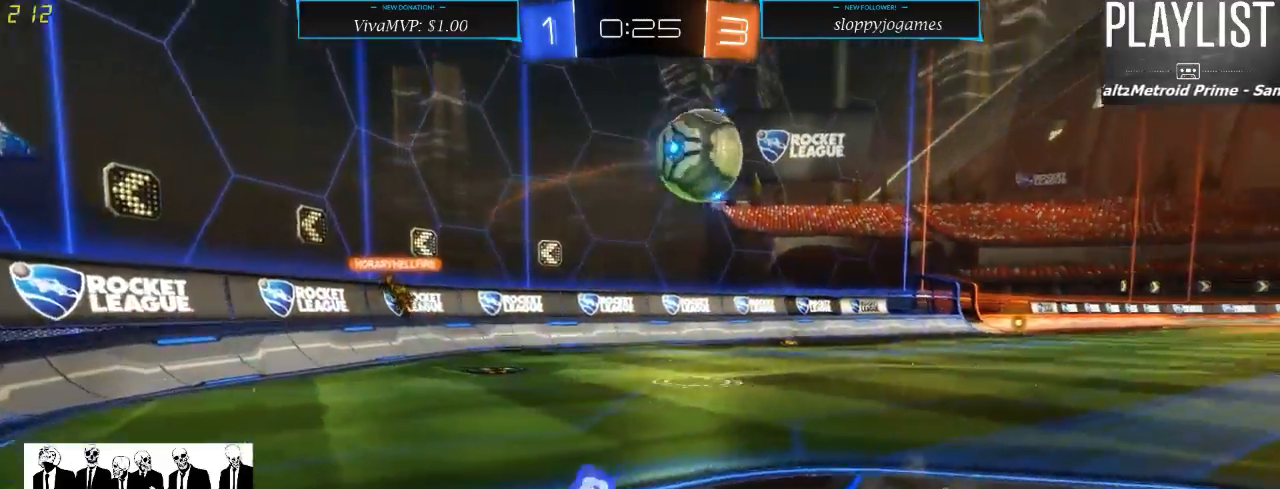
{"buttons": ["A", "L2"], "left_stick": "down", "right_stick": "center", "events": [[183, "left_stick", "down"], [333, "A", "down"], [417, "A", "up"], [467, "A", "down"]]}
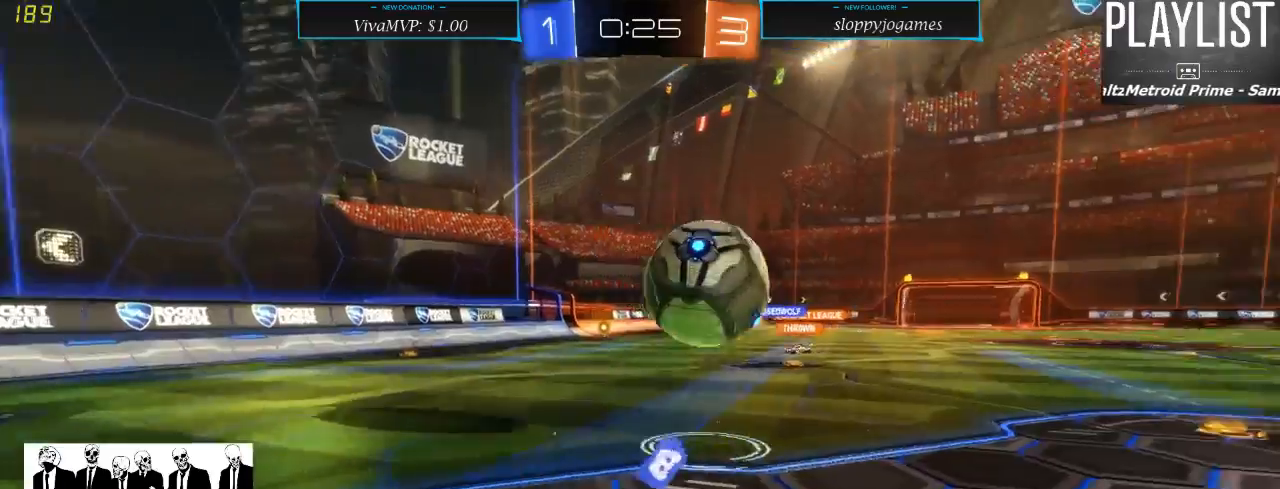
{"buttons": ["L1"], "left_stick": "right", "right_stick": "center", "events": [[33, "left_stick", "down-right"], [67, "A", "up"], [67, "L2", "up"], [133, "left_stick", "right"], [200, "L1", "down"]]}
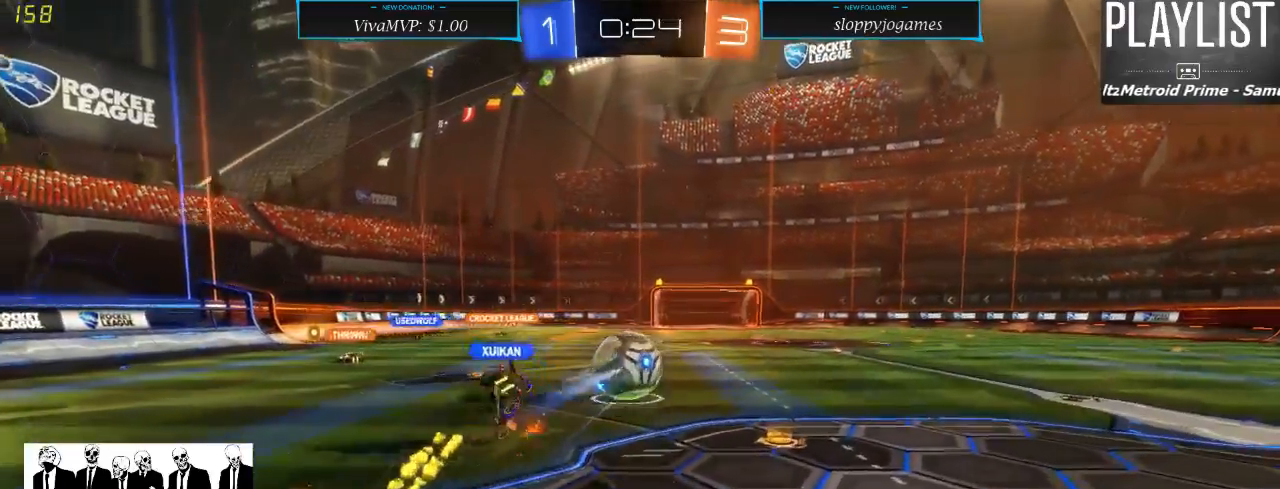
{"buttons": ["R2"], "left_stick": "down-right", "right_stick": "center", "events": [[233, "L2", "down"], [283, "L1", "up"], [283, "L2", "up"], [300, "left_stick", "down-right"], [333, "R2", "down"]]}
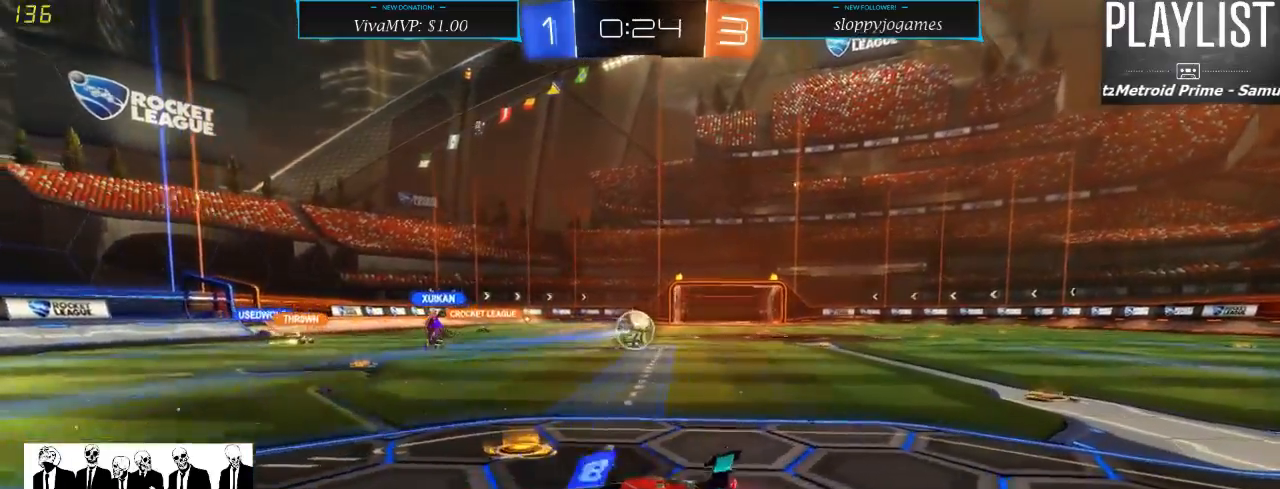
{"buttons": ["R2"], "left_stick": "left", "right_stick": "center", "events": [[117, "X", "down"], [283, "X", "up"], [450, "left_stick", "center"], [500, "left_stick", "left"]]}
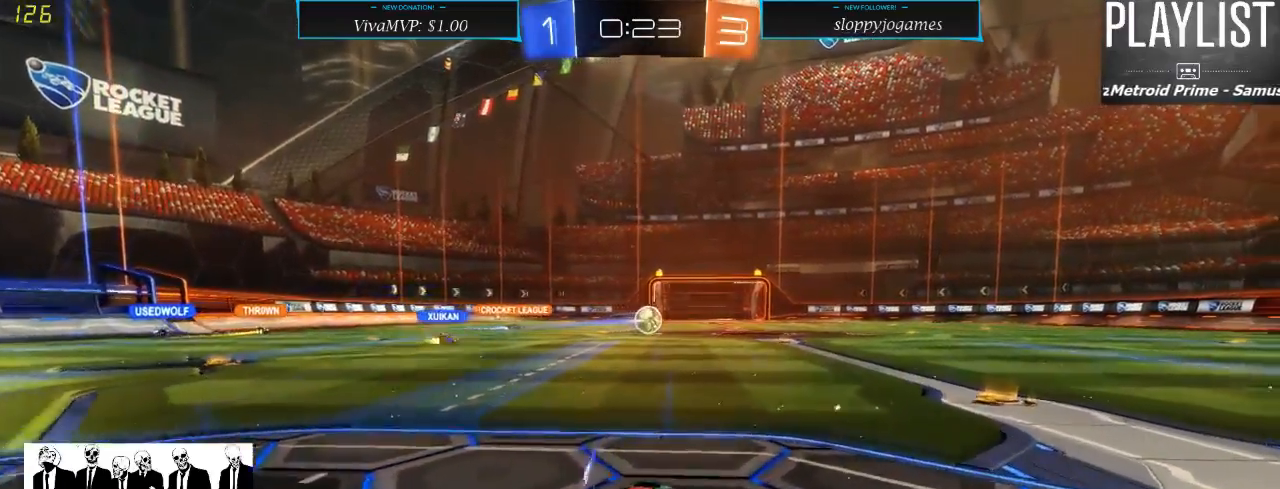
{"buttons": ["X", "R2"], "left_stick": "right", "right_stick": "center", "events": [[283, "left_stick", "center"], [333, "left_stick", "right"], [467, "X", "down"]]}
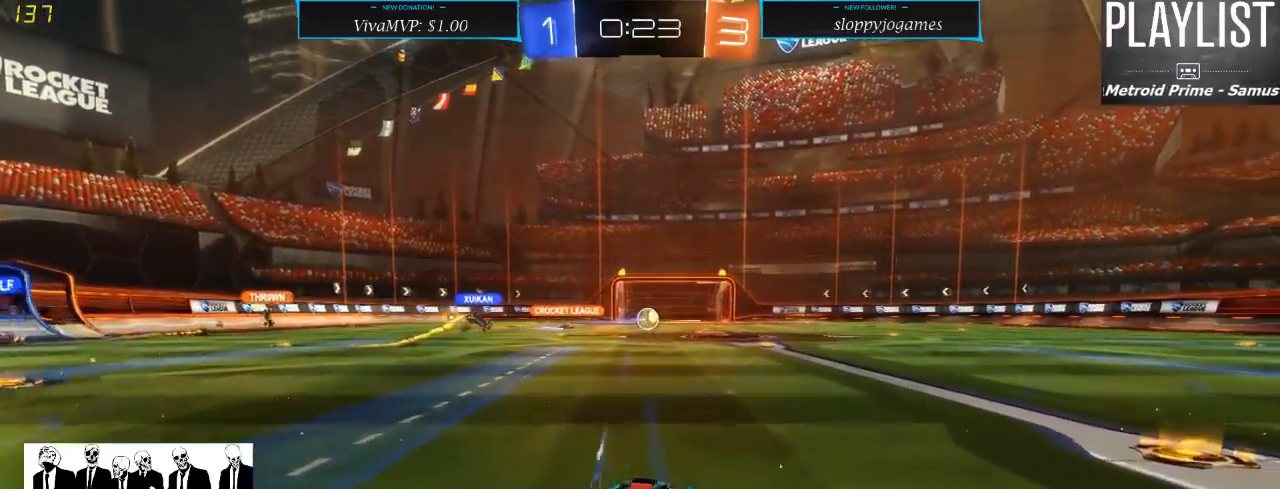
{"buttons": ["R2"], "left_stick": "right", "right_stick": "center", "events": [[67, "X", "up"]]}
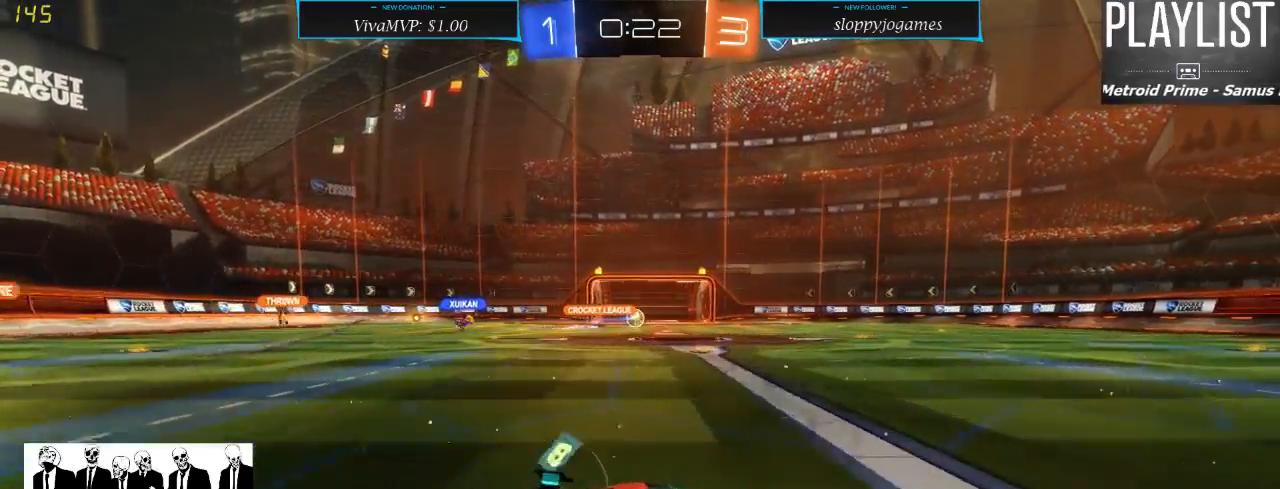
{"buttons": ["R2"], "left_stick": "left", "right_stick": "center", "events": [[217, "left_stick", "center"], [467, "left_stick", "left"]]}
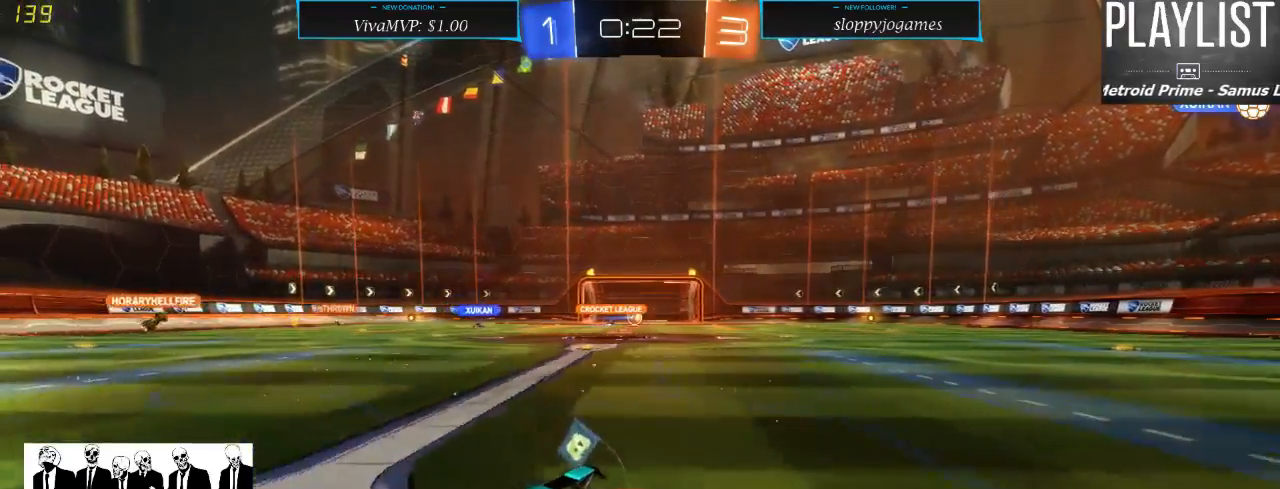
{"buttons": ["R2"], "left_stick": "left", "right_stick": "center", "events": []}
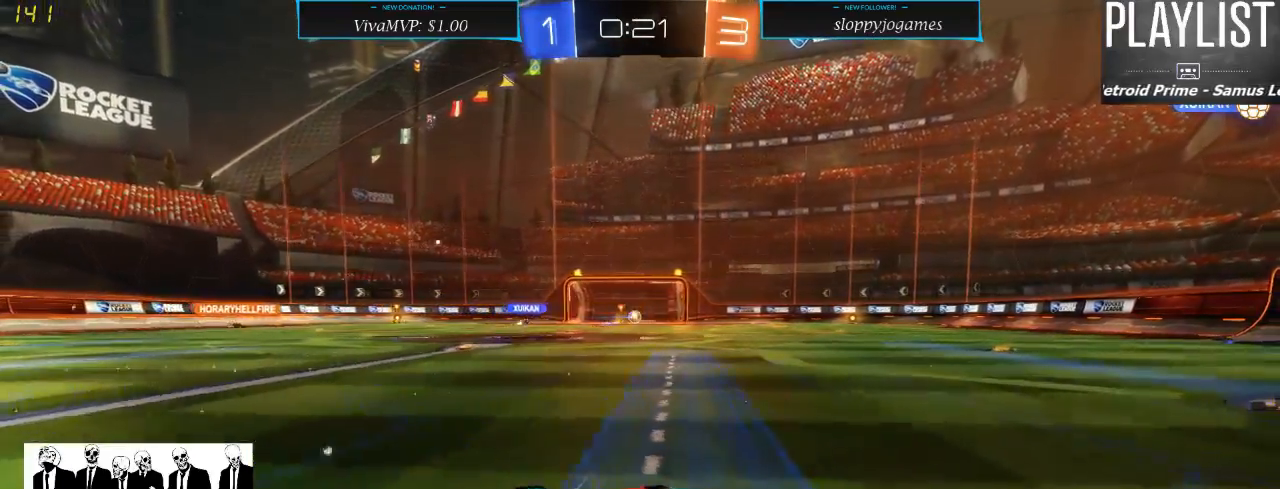
{"buttons": ["R2"], "left_stick": "center", "right_stick": "center", "events": [[217, "left_stick", "center"]]}
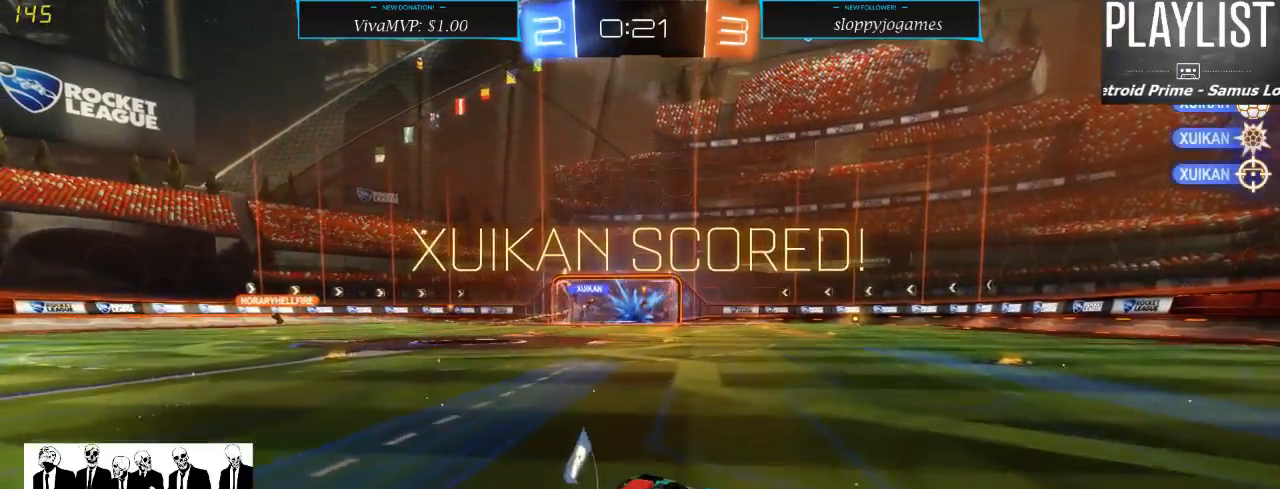
{"buttons": ["R2", "DPAD_LEFT"], "left_stick": "center", "right_stick": "center", "events": [[450, "DPAD_LEFT", "down"]]}
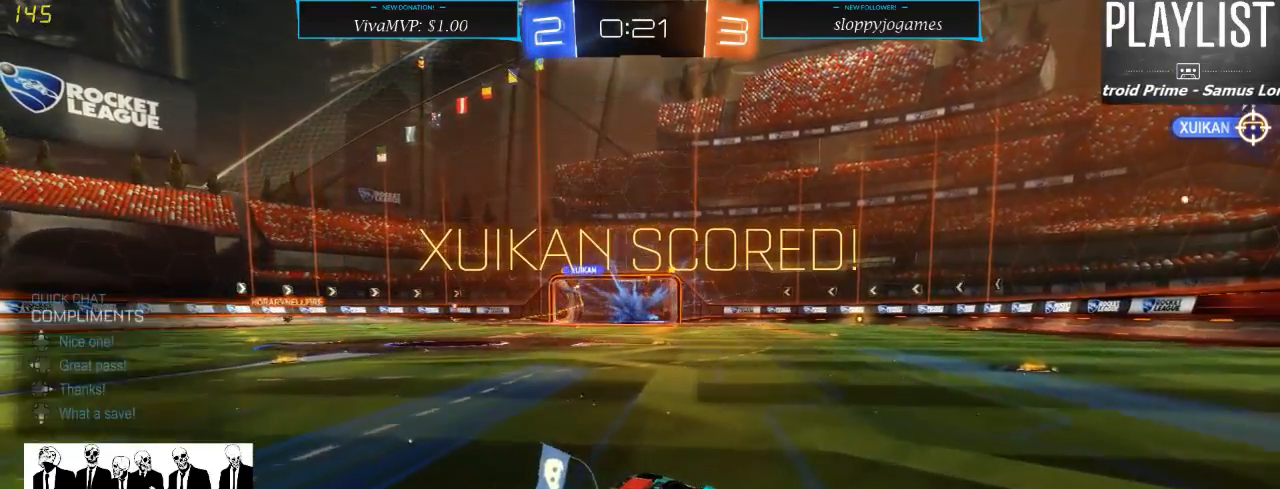
{"buttons": [], "left_stick": "center", "right_stick": "center", "events": [[117, "DPAD_LEFT", "up"], [167, "R2", "up"], [200, "DPAD_UP", "down"], [367, "DPAD_UP", "up"]]}
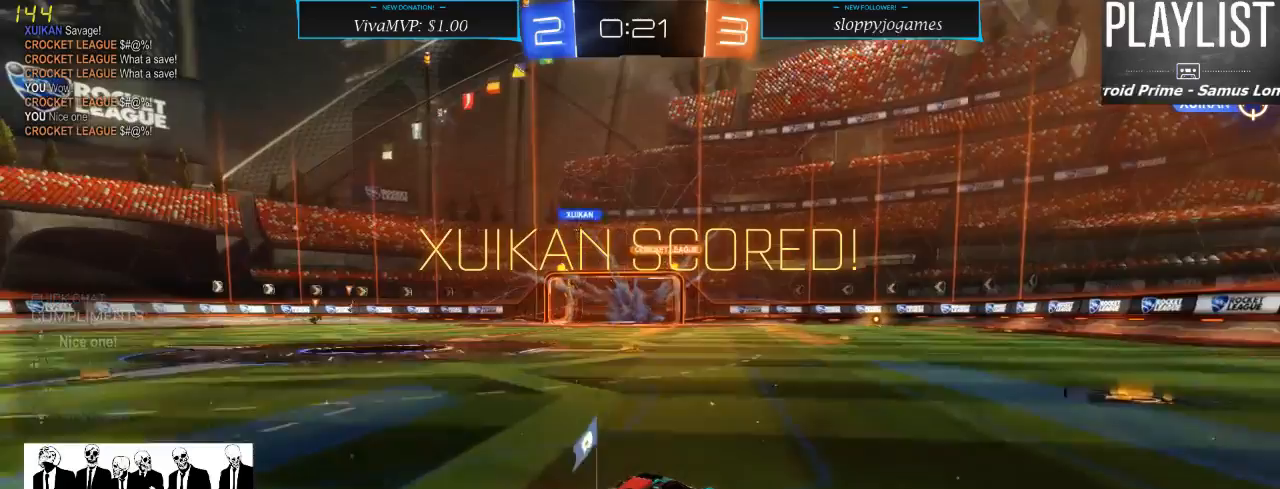
{"buttons": [], "left_stick": "center", "right_stick": "center", "events": []}
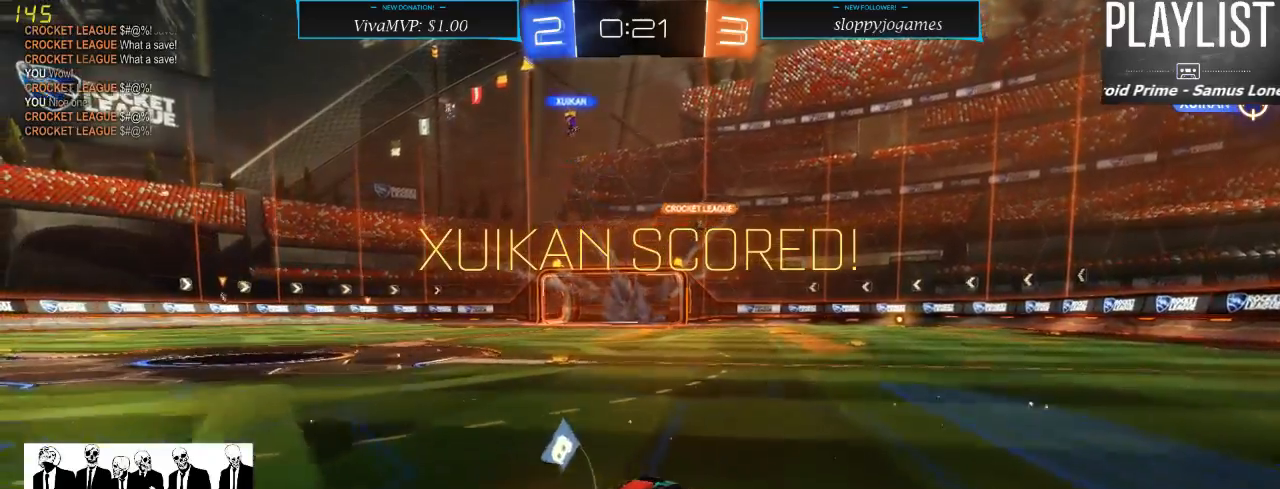
{"buttons": [], "left_stick": "center", "right_stick": "center", "events": [[150, "DPAD_RIGHT", "down"], [333, "DPAD_RIGHT", "up"]]}
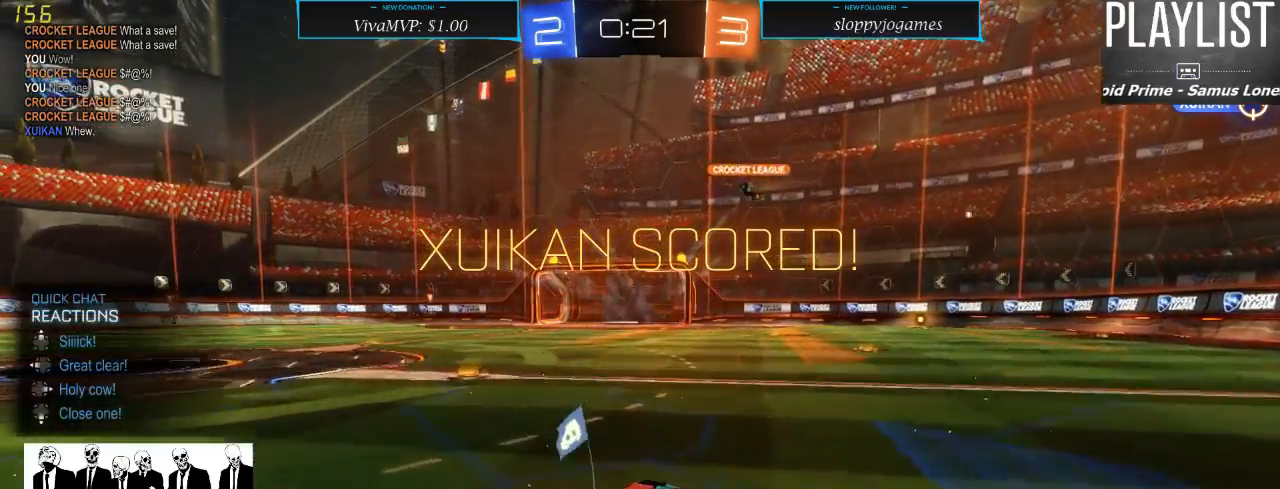
{"buttons": [], "left_stick": "center", "right_stick": "center", "events": [[167, "DPAD_UP", "down"], [317, "DPAD_UP", "up"]]}
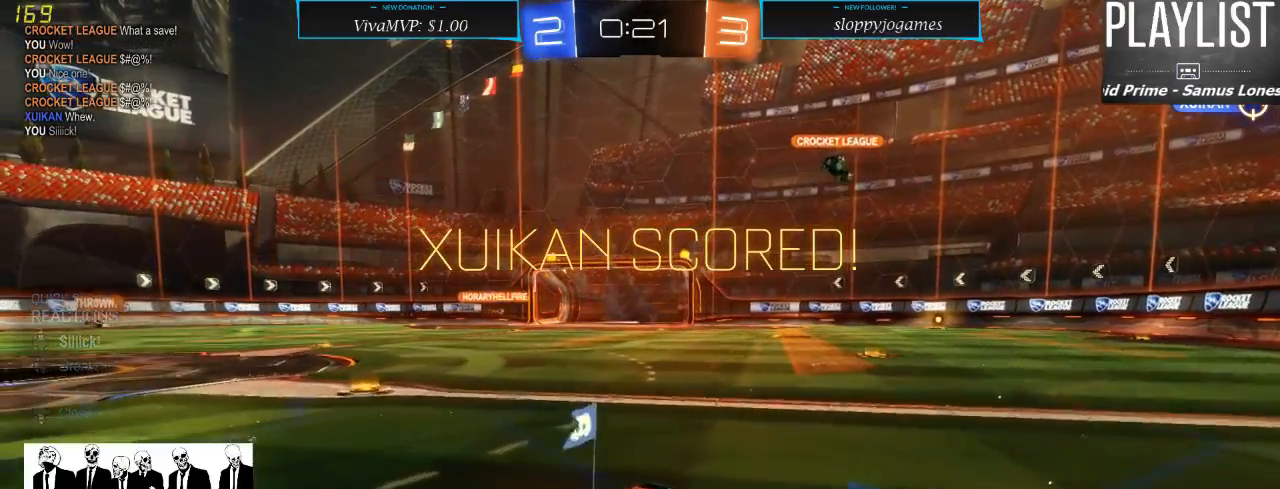
{"buttons": [], "left_stick": "center", "right_stick": "center", "events": [[133, "DPAD_RIGHT", "down"], [300, "DPAD_RIGHT", "up"]]}
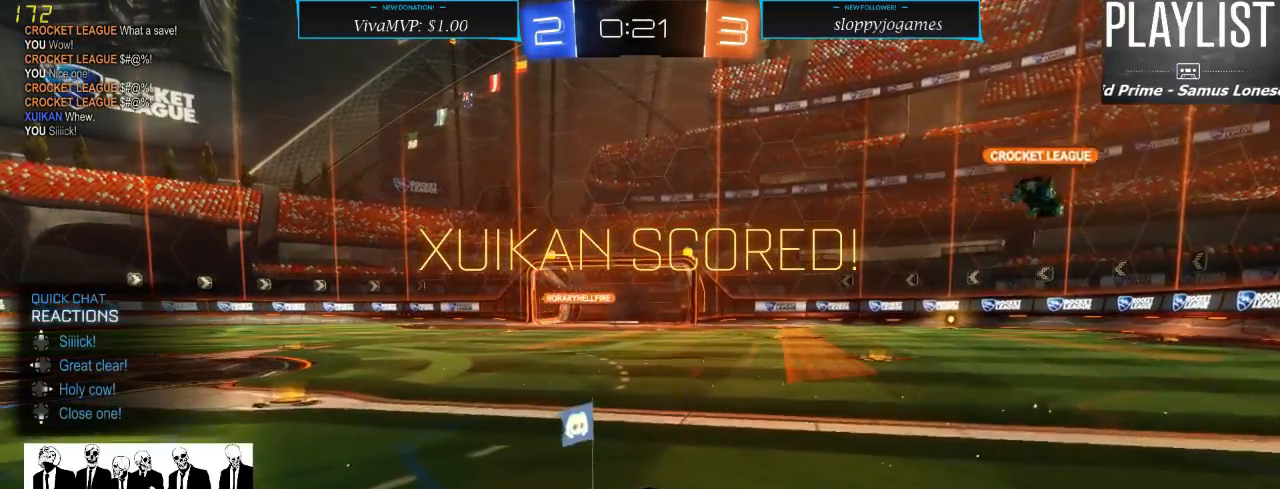
{"buttons": [], "left_stick": "center", "right_stick": "center", "events": []}
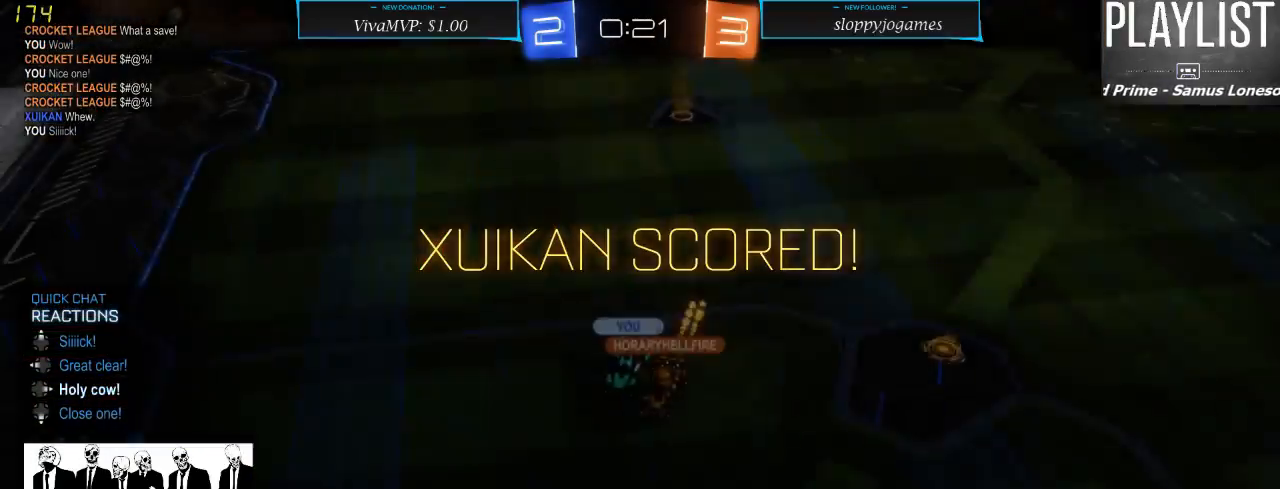
{"buttons": [], "left_stick": "center", "right_stick": "center", "events": [[33, "DPAD_RIGHT", "down"], [200, "DPAD_RIGHT", "up"]]}